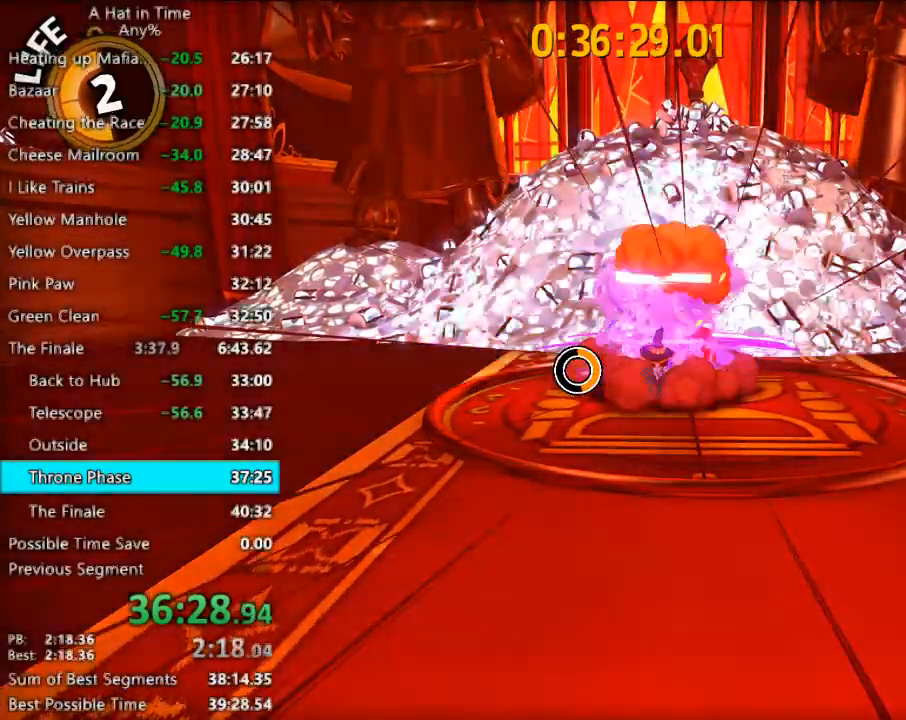
Gameplay with keyboard and mouse; each line is a JSON object with the keys and mouse buttons held at the frame after it. "events" lists presses ("down") and releases ("up") of "1", "2", "3", "4", "a", "c", "caps_lock", "d", "e", "f", "q", "r", "s", "shift", "space", "tab", "w", "x", "z", "mouse_left", "mouse_wheel" and "mouse_right" between this image and that frame as [ms after this image, input, new state], when the widget could be followed in between. "mouse_left", "mouse_wheel", "mouse_right" = the "left", "wheel", "right" buttons of the "mouse" list. No other keys are recorded. "wheel" means that the mouse wheel is clicked or scrolled. "mouse_move" is the direction in which the mouse moves at that frame (one of eight, or "still"), when it could be read.
{"keys": ["d"], "mouse": ["left"], "mouse_move": "still", "events": [[67, "d", "up"], [100, "mouse_left", "up"], [167, "mouse_left", "down"], [200, "d", "down"], [267, "mouse_left", "up"], [300, "mouse_left", "down"], [400, "d", "up"], [400, "mouse_left", "up"], [433, "mouse_left", "down"], [500, "d", "down"]]}
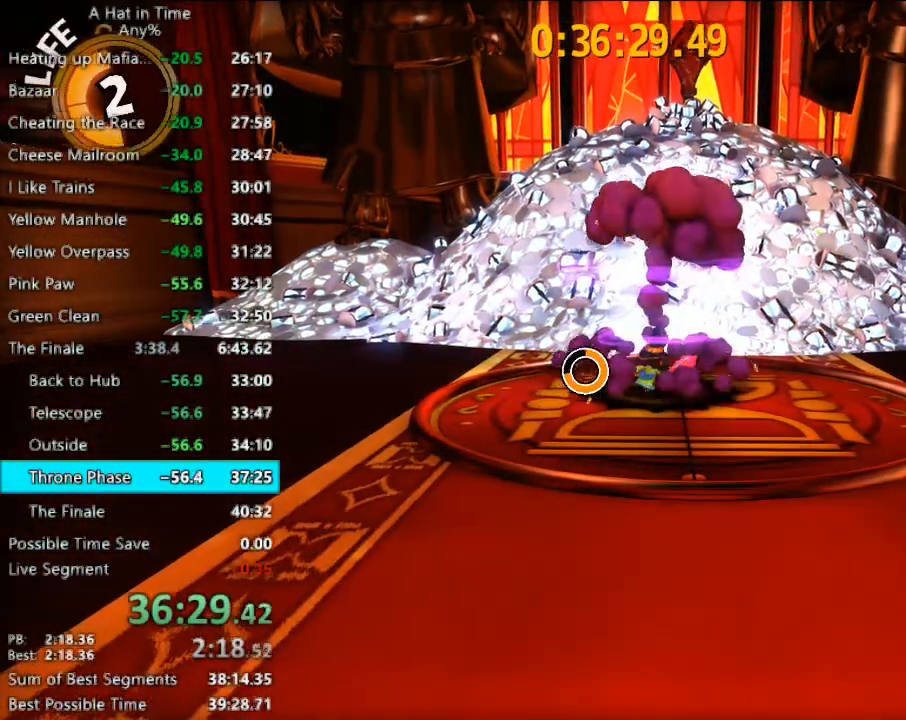
{"keys": [], "mouse": ["left"], "mouse_move": "still", "events": [[67, "d", "up"], [67, "mouse_left", "up"], [133, "mouse_left", "down"], [233, "mouse_left", "up"], [267, "mouse_left", "down"], [400, "mouse_left", "up"], [467, "mouse_left", "down"]]}
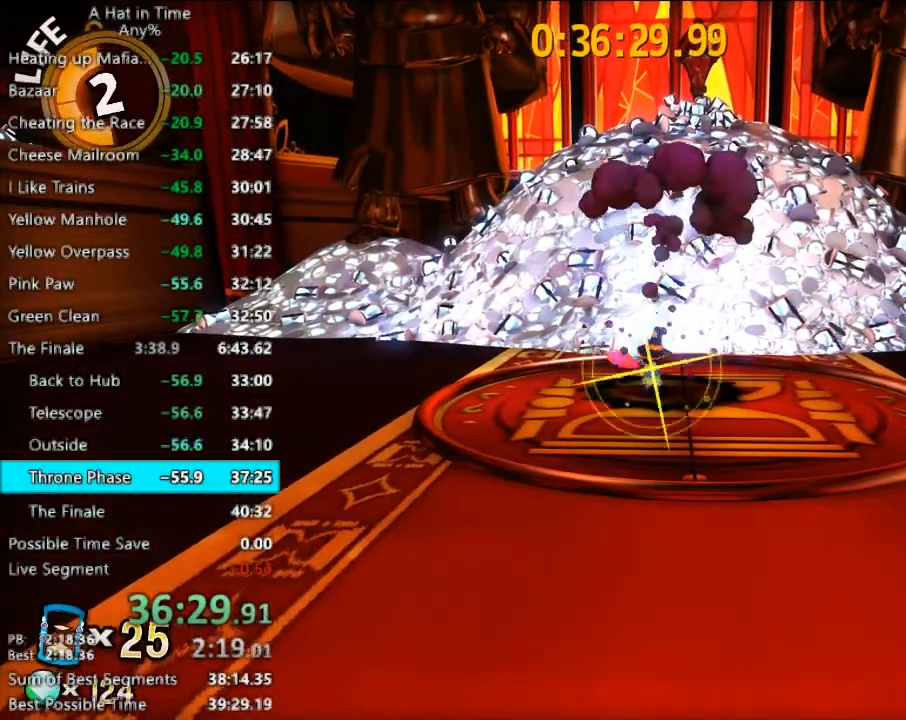
{"keys": ["d", "s"], "mouse": [], "mouse_move": "still", "events": [[100, "mouse_left", "up"], [200, "s", "down"], [267, "d", "down"]]}
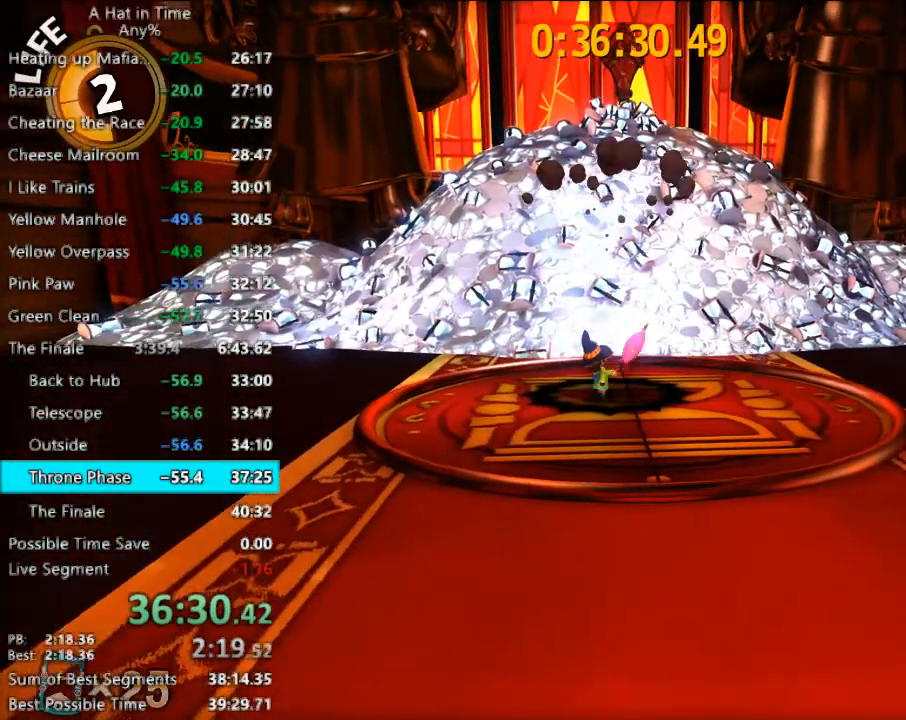
{"keys": [], "mouse": [], "mouse_move": "still", "events": [[33, "d", "up"], [33, "s", "up"]]}
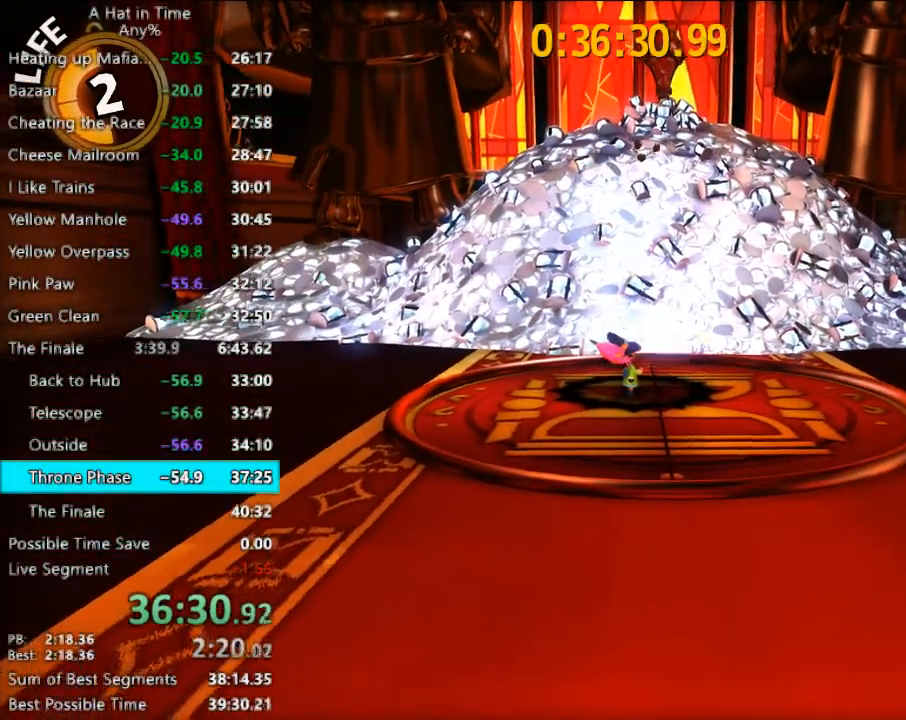
{"keys": [], "mouse": [], "mouse_move": "still", "events": [[267, "mouse_left", "down"], [367, "mouse_left", "up"], [400, "mouse_left", "down"], [500, "mouse_left", "up"]]}
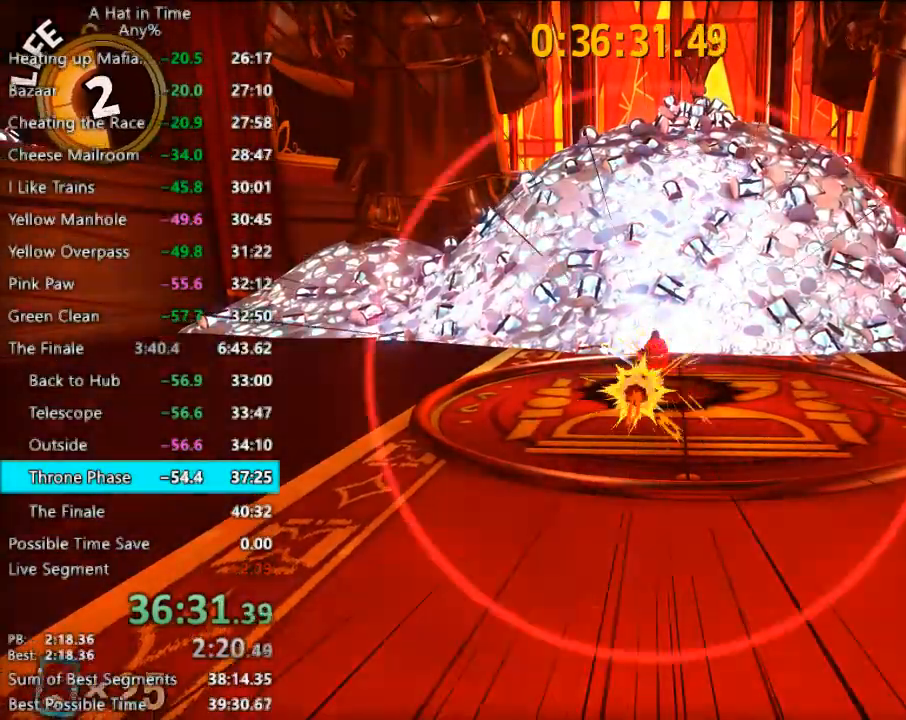
{"keys": [], "mouse": ["left"], "mouse_move": "still", "events": [[100, "mouse_left", "down"], [200, "mouse_left", "up"], [233, "mouse_left", "down"], [333, "mouse_left", "up"], [433, "mouse_left", "down"]]}
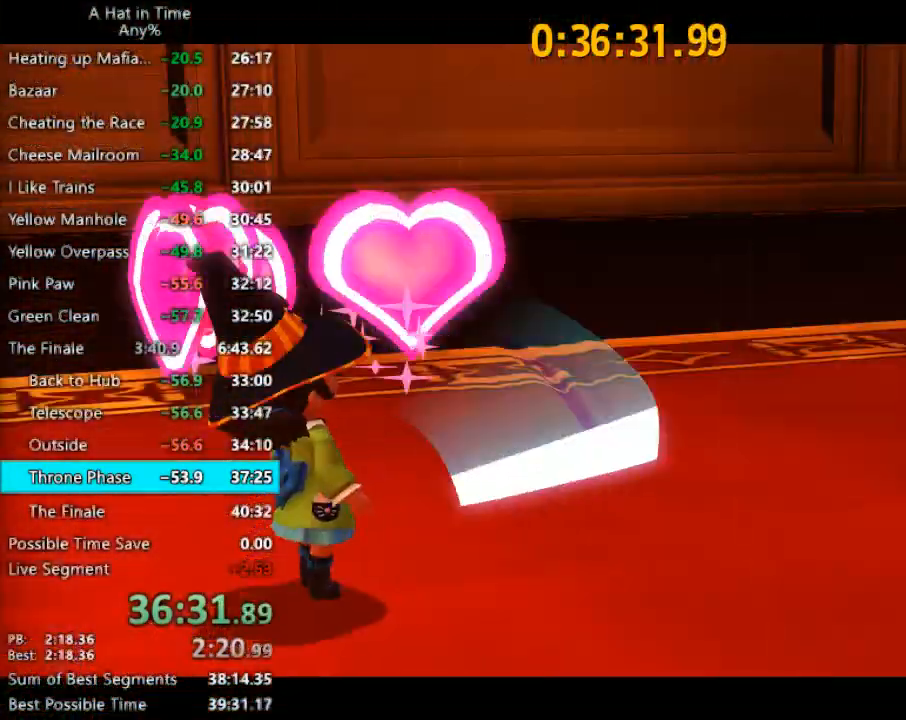
{"keys": [], "mouse": [], "mouse_move": "right", "events": [[33, "mouse_left", "up"], [100, "mouse_left", "down"], [167, "mouse_left", "up"]]}
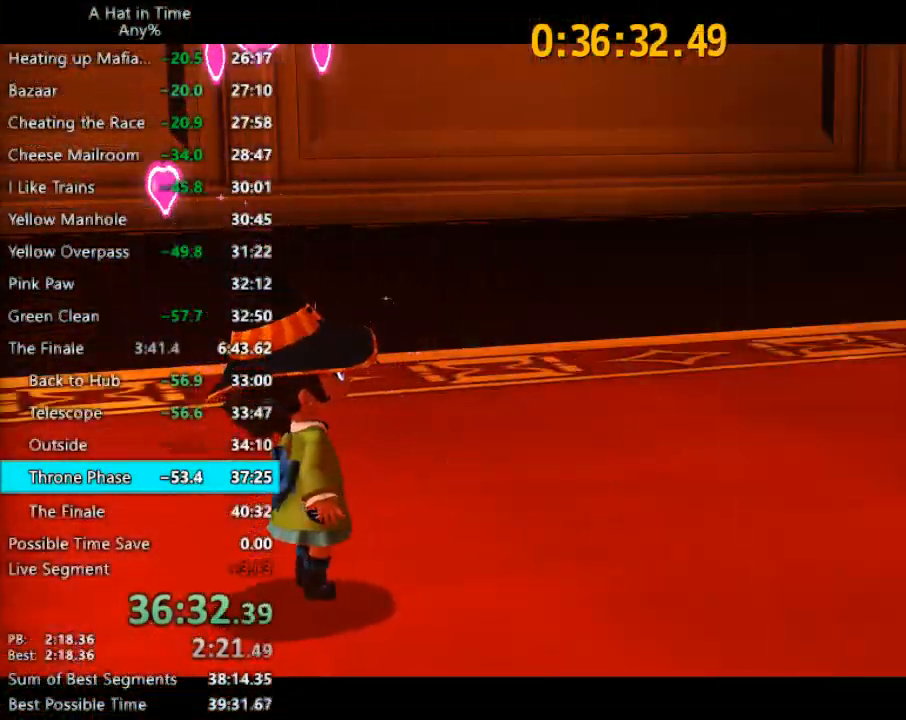
{"keys": [], "mouse": [], "mouse_move": "still", "events": []}
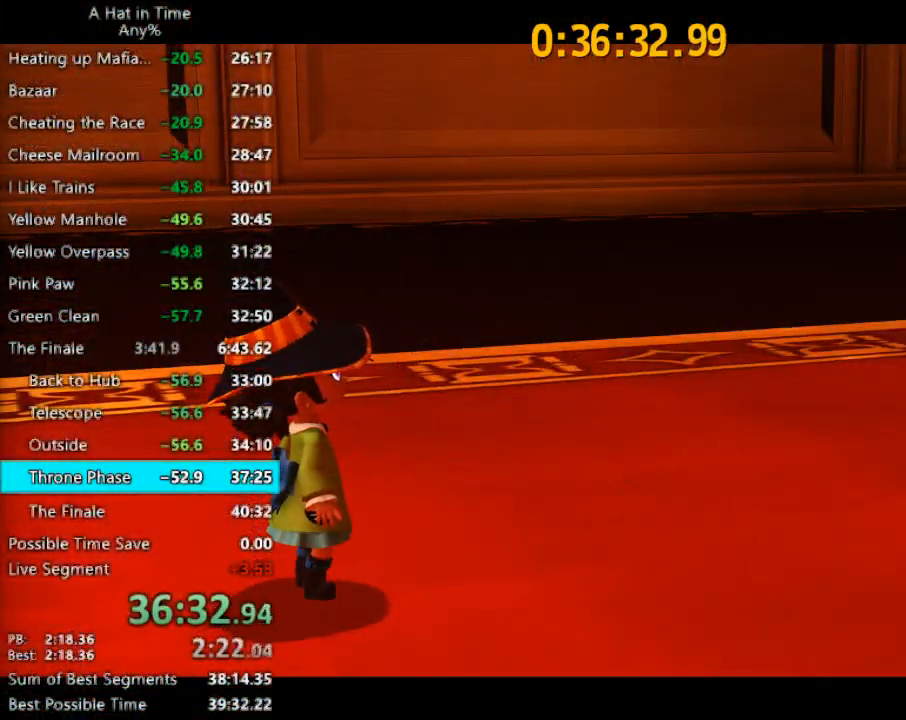
{"keys": [], "mouse": [], "mouse_move": "still", "events": []}
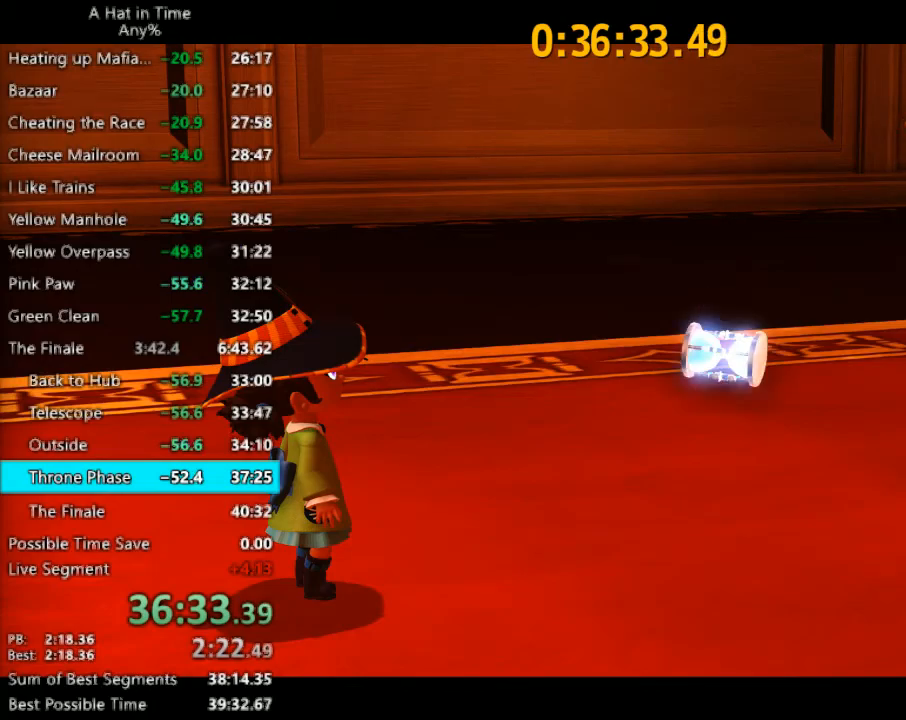
{"keys": [], "mouse": [], "mouse_move": "still", "events": []}
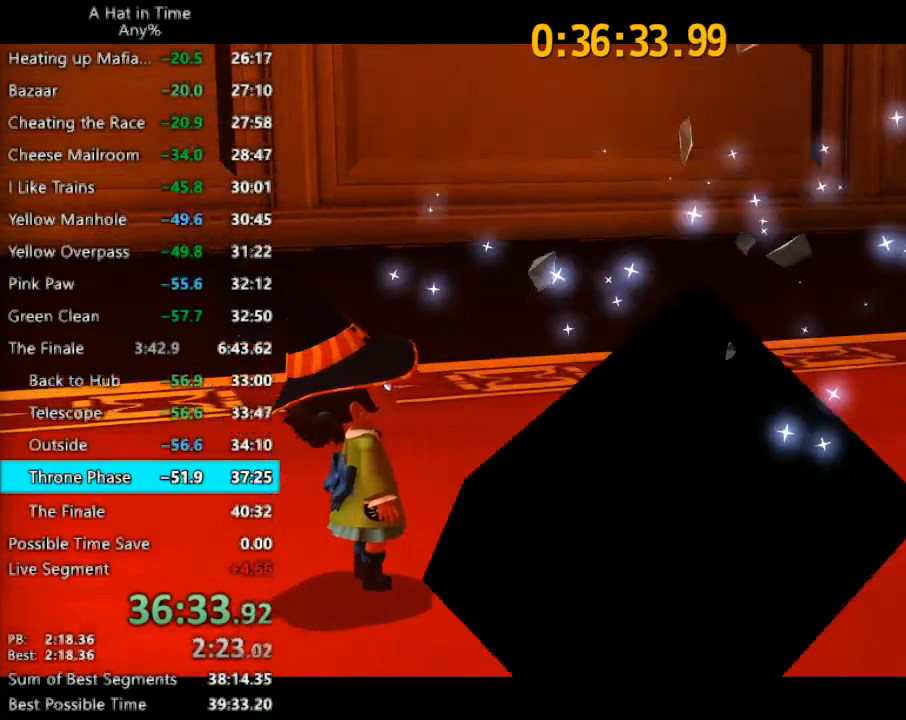
{"keys": [], "mouse": [], "mouse_move": "still", "events": []}
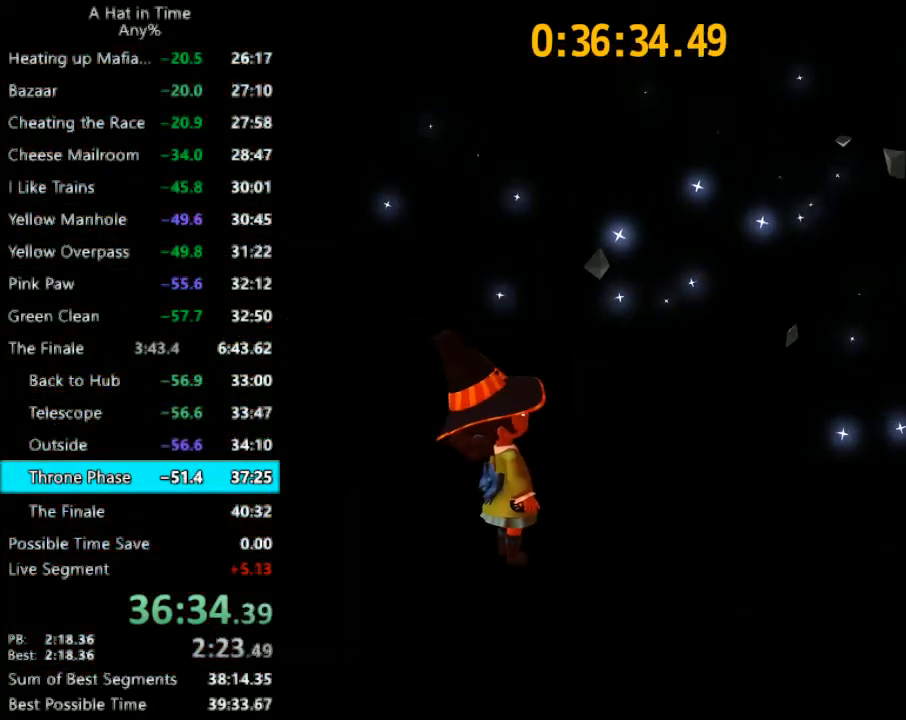
{"keys": [], "mouse": [], "mouse_move": "still", "events": []}
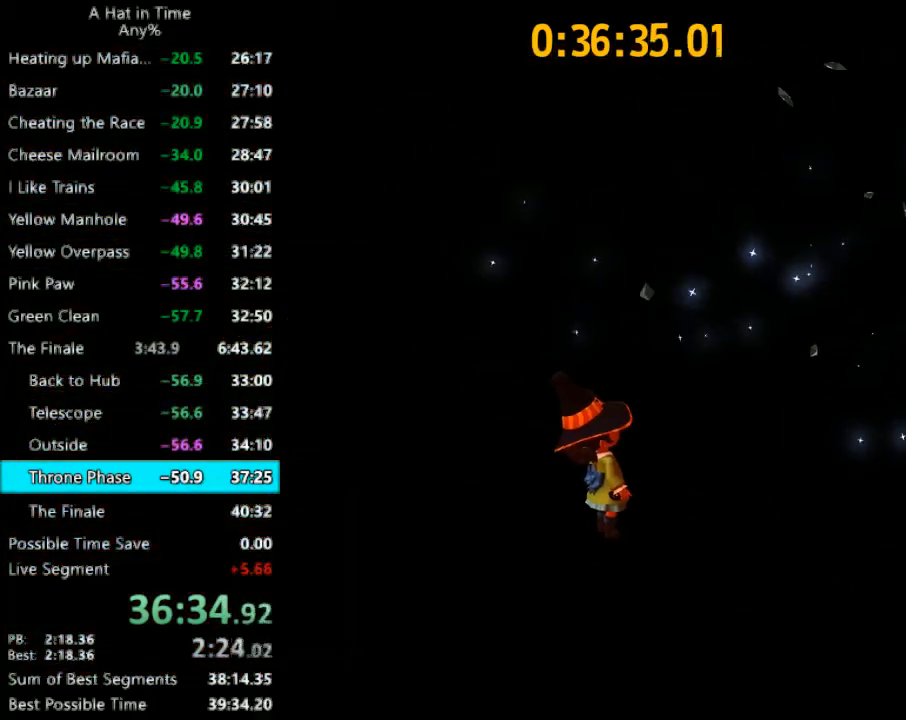
{"keys": [], "mouse": [], "mouse_move": "still", "events": []}
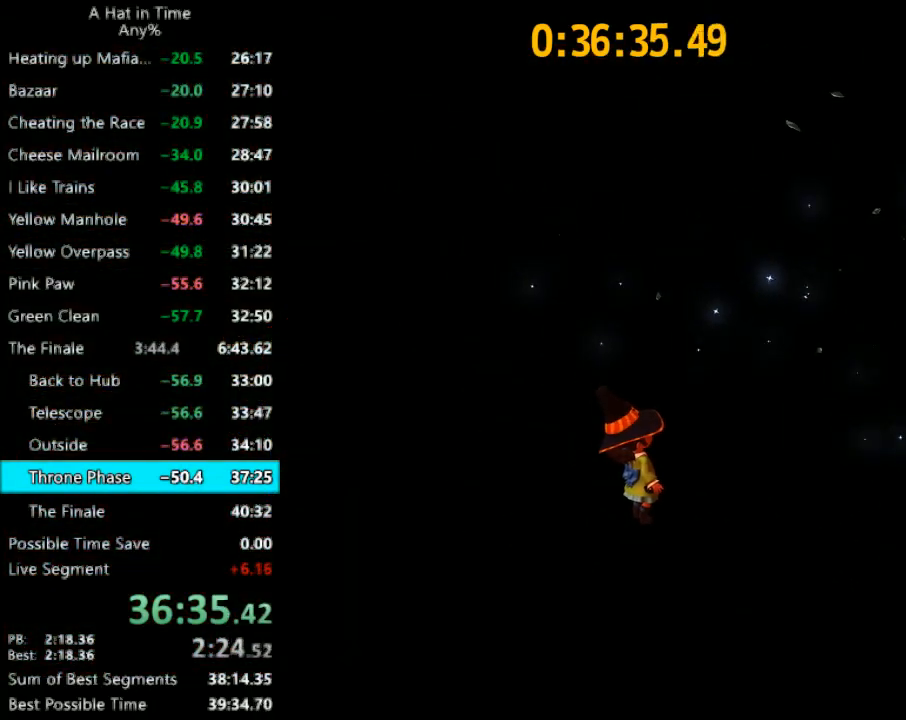
{"keys": [], "mouse": [], "mouse_move": "still", "events": []}
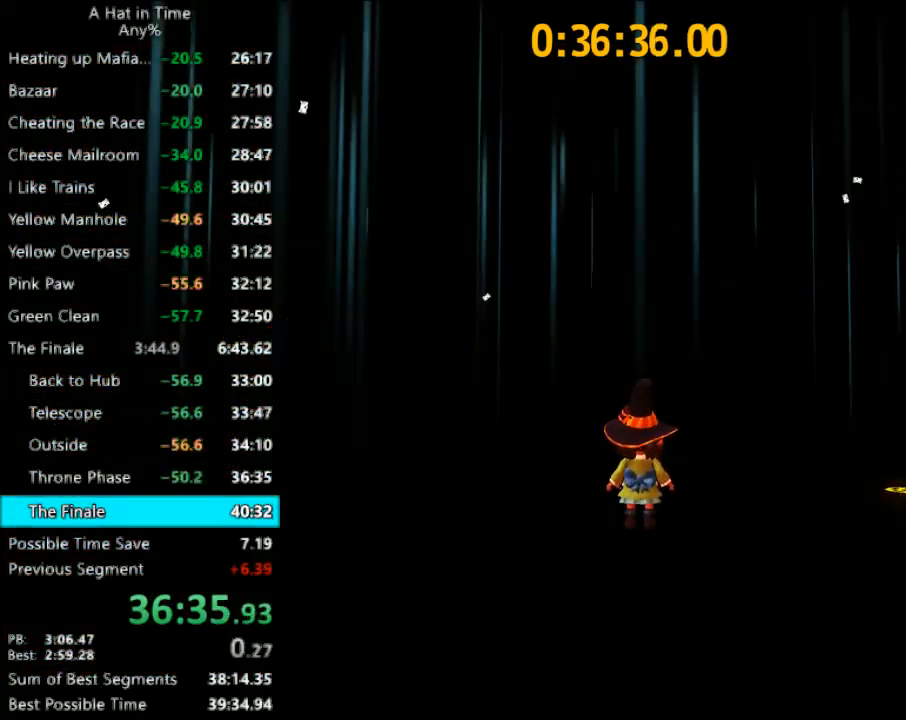
{"keys": [], "mouse": [], "mouse_move": "still", "events": [[100, "tab", "down"], [200, "tab", "up"]]}
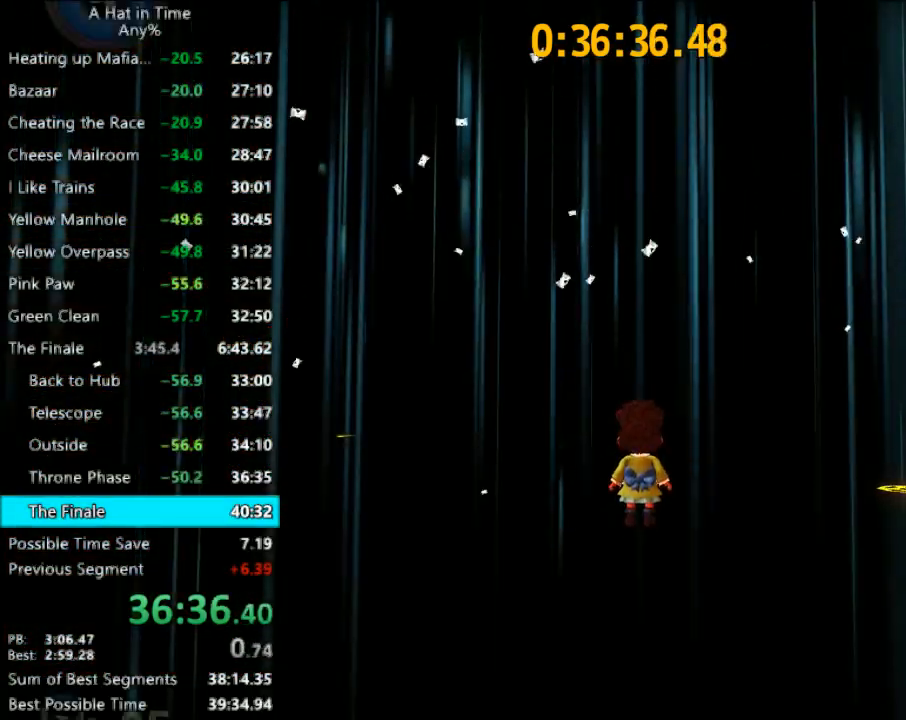
{"keys": ["a", "s"], "mouse": [], "mouse_move": "still", "events": [[300, "s", "down"], [400, "a", "down"]]}
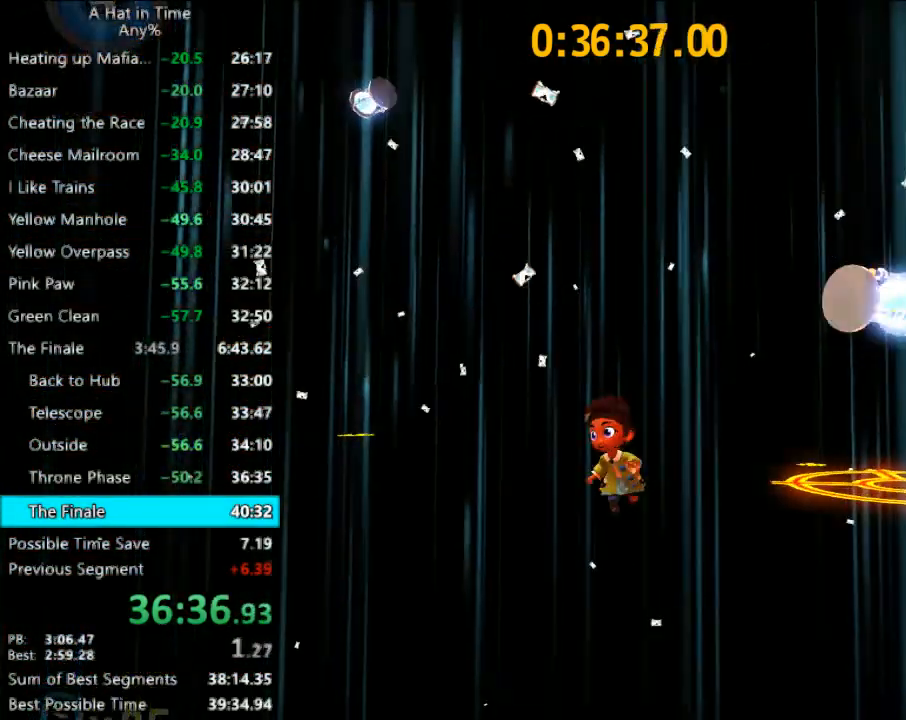
{"keys": [], "mouse": [], "mouse_move": "still", "events": [[267, "a", "up"], [267, "s", "up"]]}
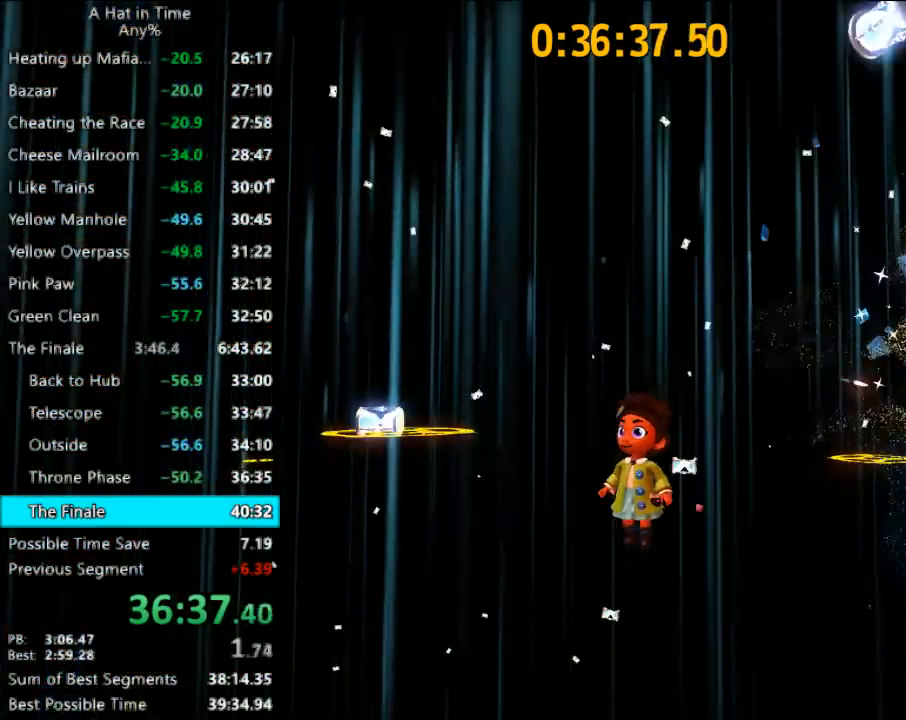
{"keys": ["s"], "mouse": [], "mouse_move": "still", "events": [[33, "s", "down"], [100, "d", "down"], [233, "d", "up"], [267, "s", "up"], [500, "s", "down"]]}
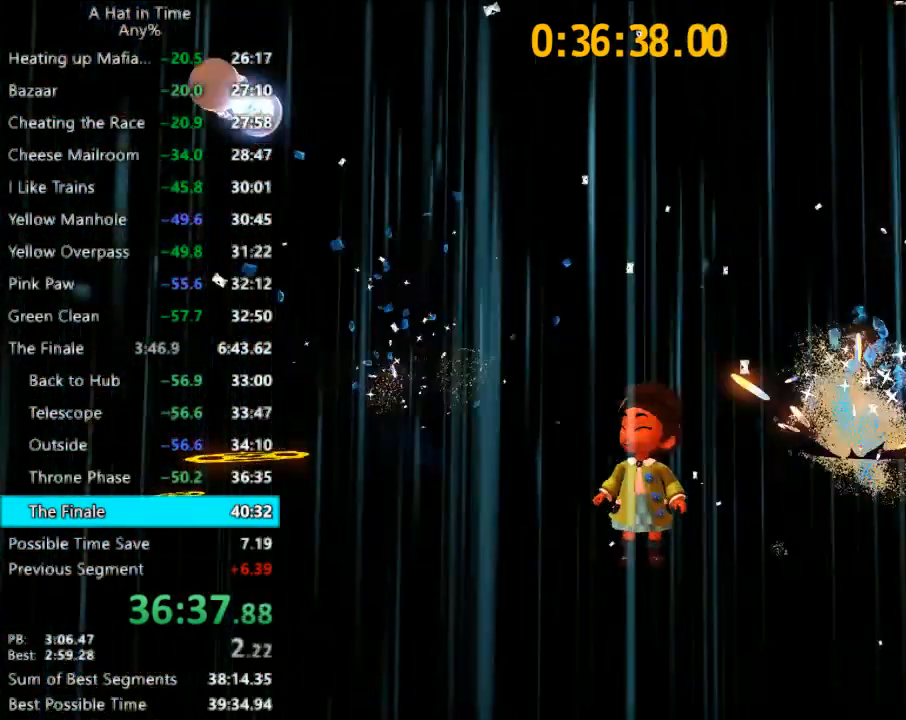
{"keys": ["d", "s"], "mouse": [], "mouse_move": "still", "events": [[67, "a", "down"], [233, "a", "up"], [300, "s", "up"], [500, "d", "down"], [500, "s", "down"]]}
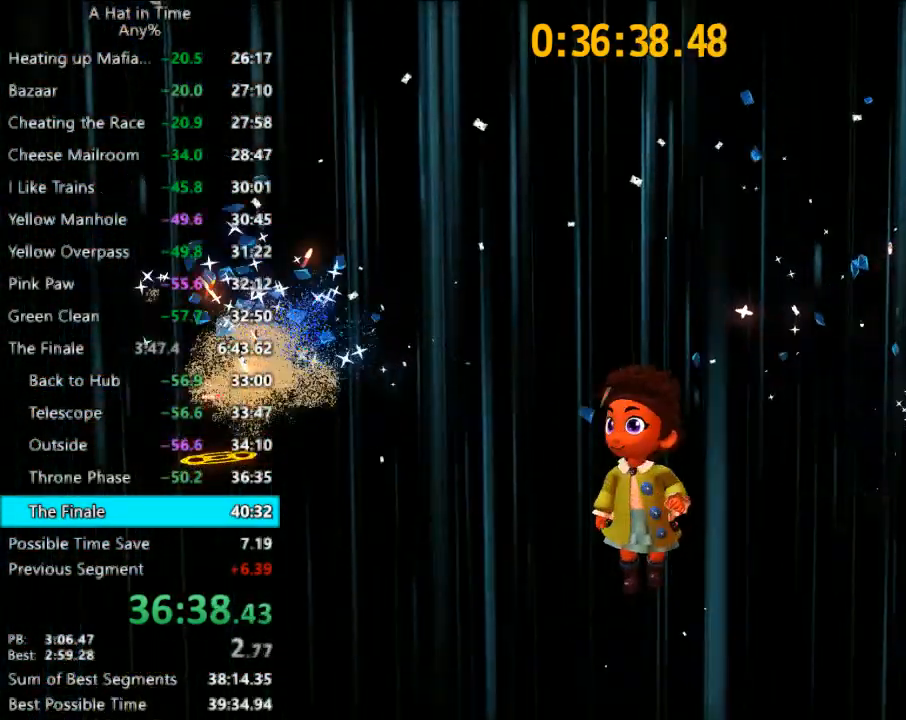
{"keys": ["s"], "mouse": [], "mouse_move": "still", "events": [[133, "s", "up"], [167, "d", "up"], [400, "d", "down"], [467, "d", "up"], [467, "s", "down"]]}
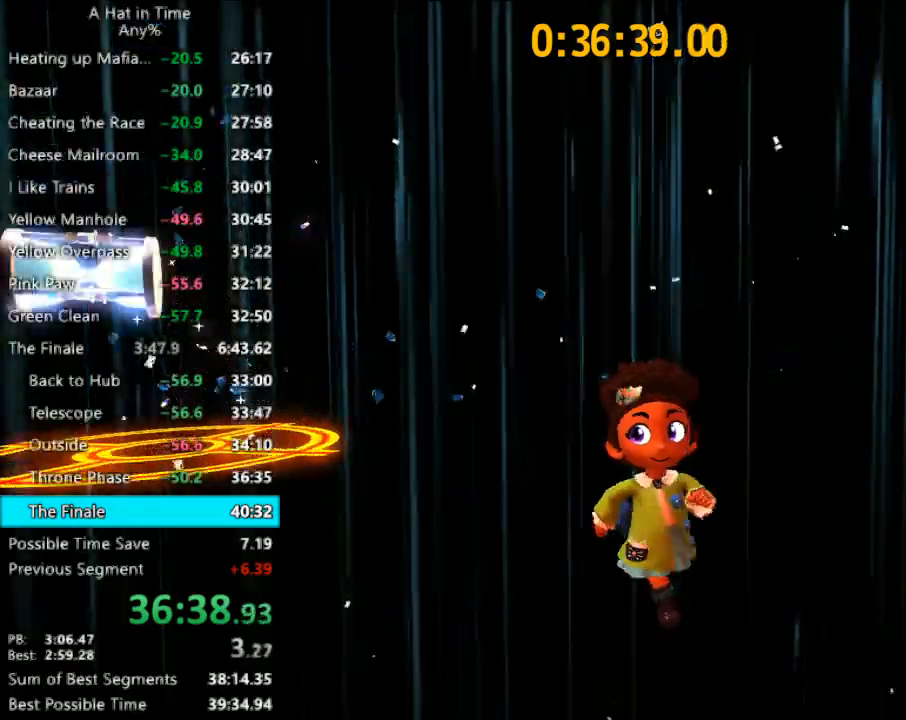
{"keys": ["d"], "mouse": [], "mouse_move": "still", "events": [[200, "d", "down"], [333, "d", "up"], [333, "s", "up"], [467, "d", "down"]]}
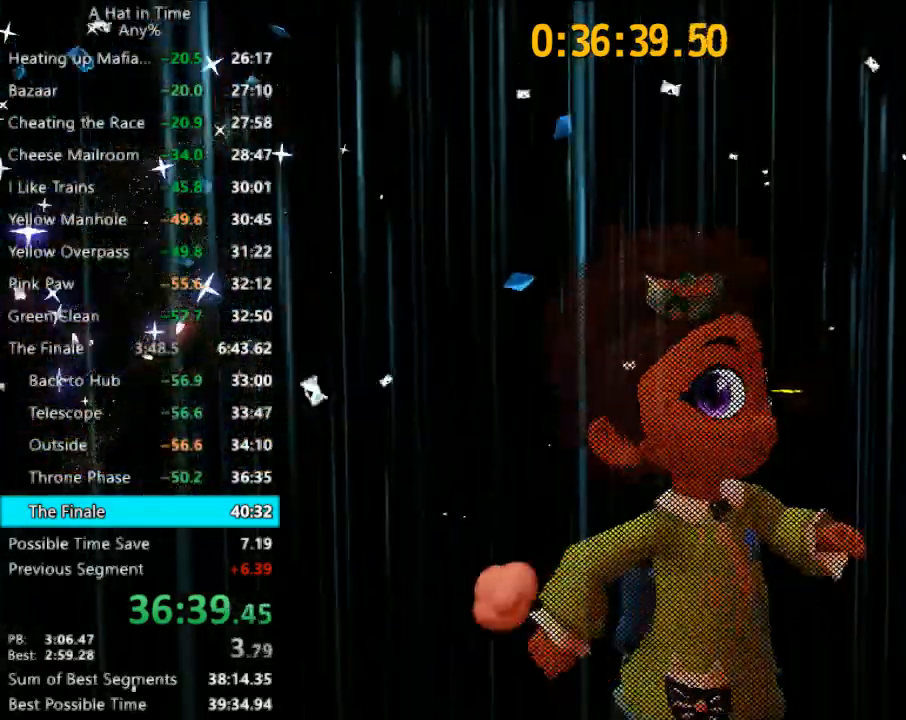
{"keys": ["d", "w"], "mouse": [], "mouse_move": "still", "events": [[167, "w", "down"], [267, "d", "up"], [500, "d", "down"]]}
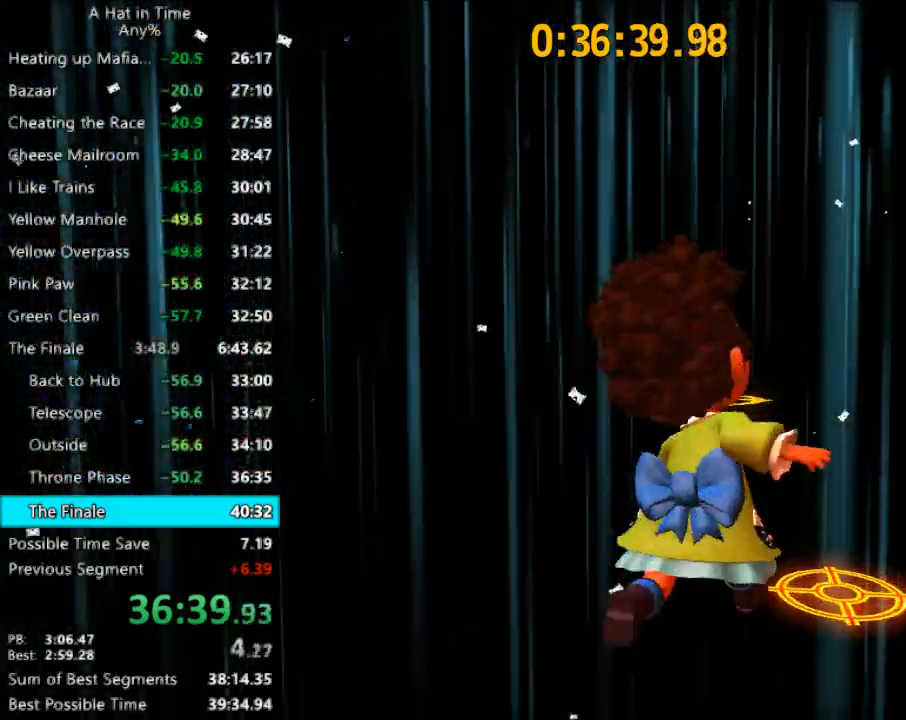
{"keys": ["a"], "mouse": [], "mouse_move": "still", "events": [[133, "d", "up"], [233, "a", "down"], [233, "w", "up"]]}
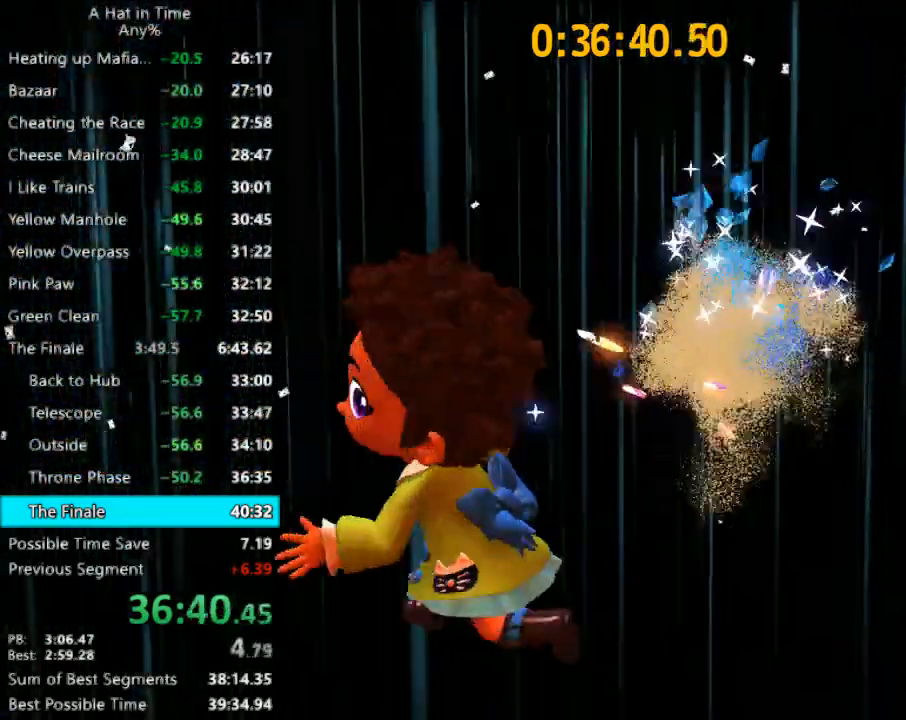
{"keys": ["w"], "mouse": [], "mouse_move": "still", "events": [[300, "a", "up"], [433, "w", "down"]]}
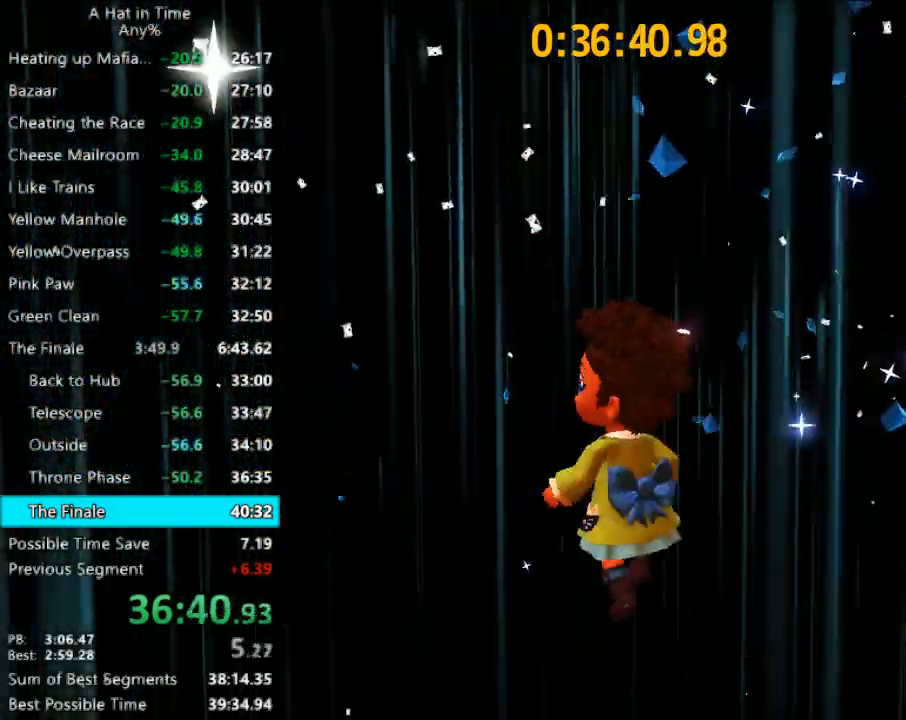
{"keys": ["a", "s"], "mouse": [], "mouse_move": "still", "events": [[100, "w", "up"], [333, "s", "down"], [400, "a", "down"]]}
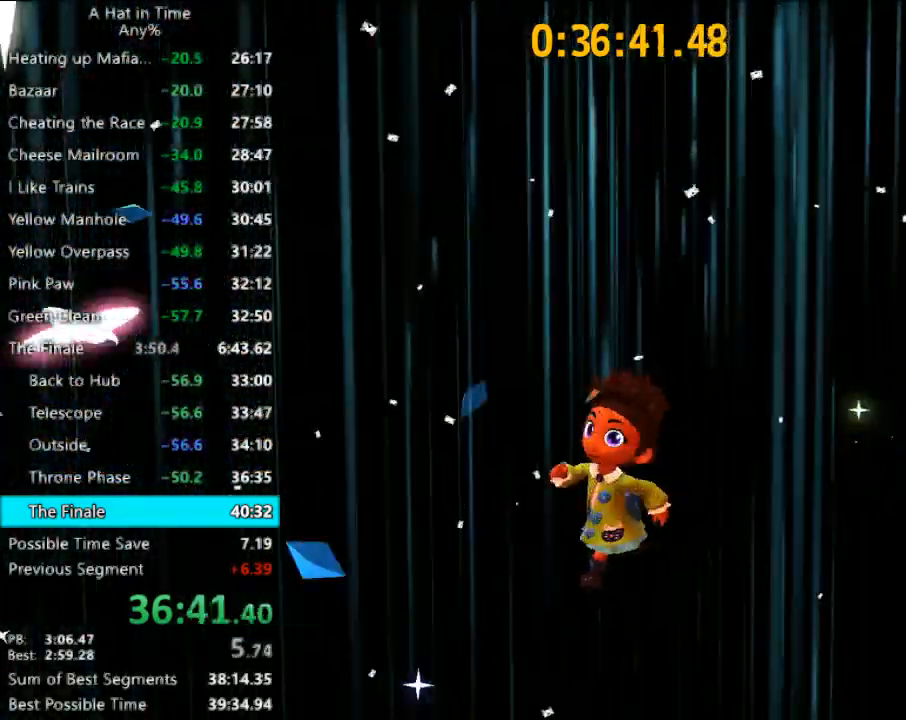
{"keys": ["shift"], "mouse": [], "mouse_move": "down", "events": [[133, "a", "up"], [400, "s", "up"], [400, "shift", "down"]]}
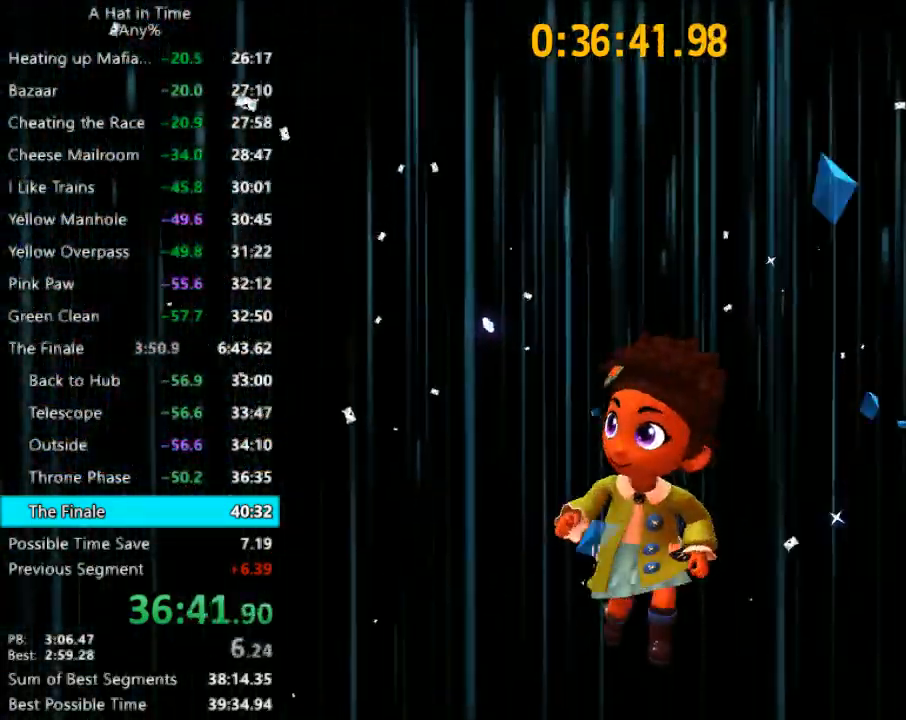
{"keys": ["d", "shift"], "mouse": [], "mouse_move": "still", "events": [[100, "d", "down"], [200, "w", "down"], [467, "w", "up"]]}
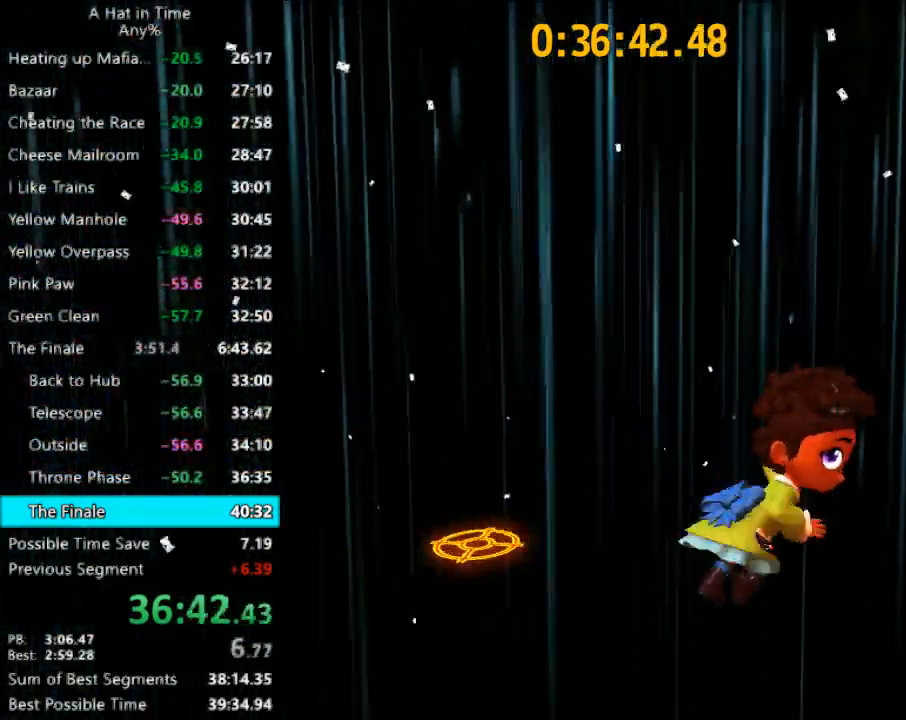
{"keys": ["w"], "mouse": [], "mouse_move": "left", "events": [[67, "d", "up"], [267, "d", "down"], [333, "shift", "up"], [433, "d", "up"], [433, "w", "down"]]}
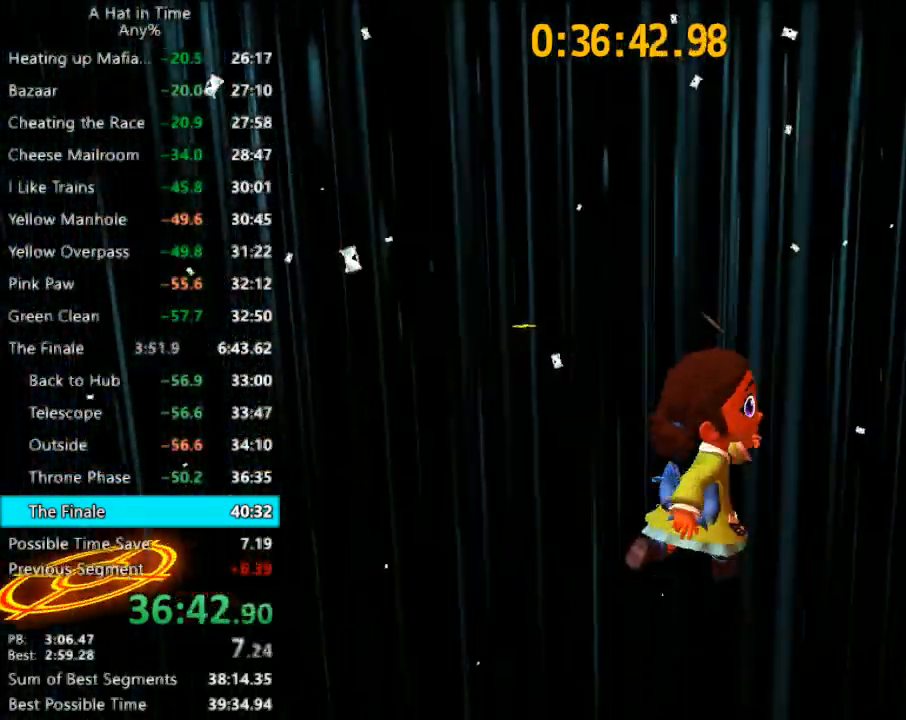
{"keys": [], "mouse": [], "mouse_move": "still", "events": [[133, "w", "up"], [233, "a", "down"], [367, "a", "up"]]}
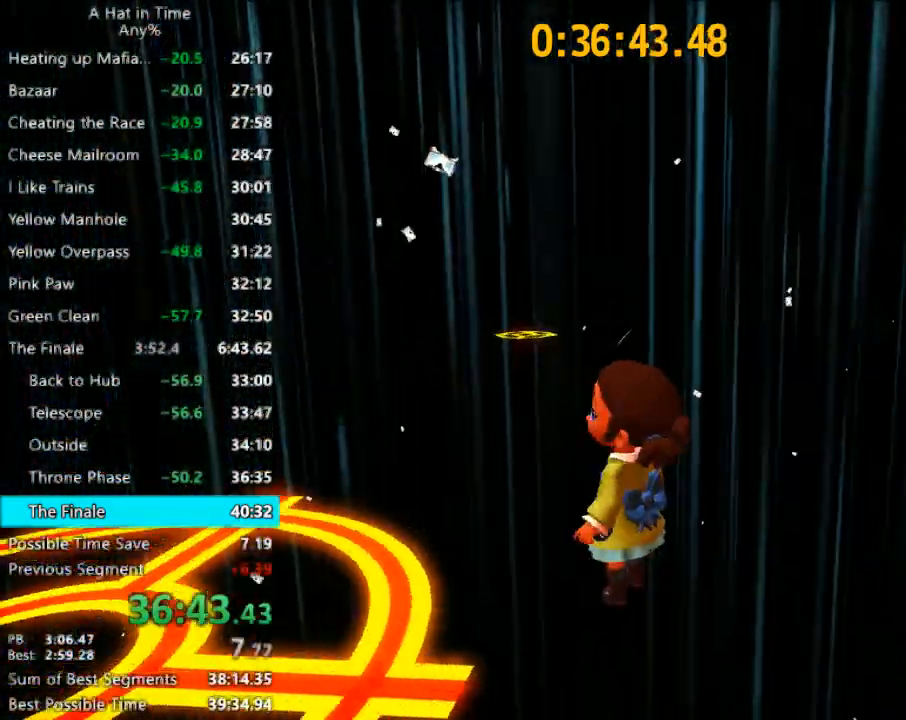
{"keys": ["a"], "mouse": [], "mouse_move": "still", "events": [[100, "d", "down"], [100, "w", "down"], [133, "w", "up"], [367, "d", "up"], [433, "a", "down"]]}